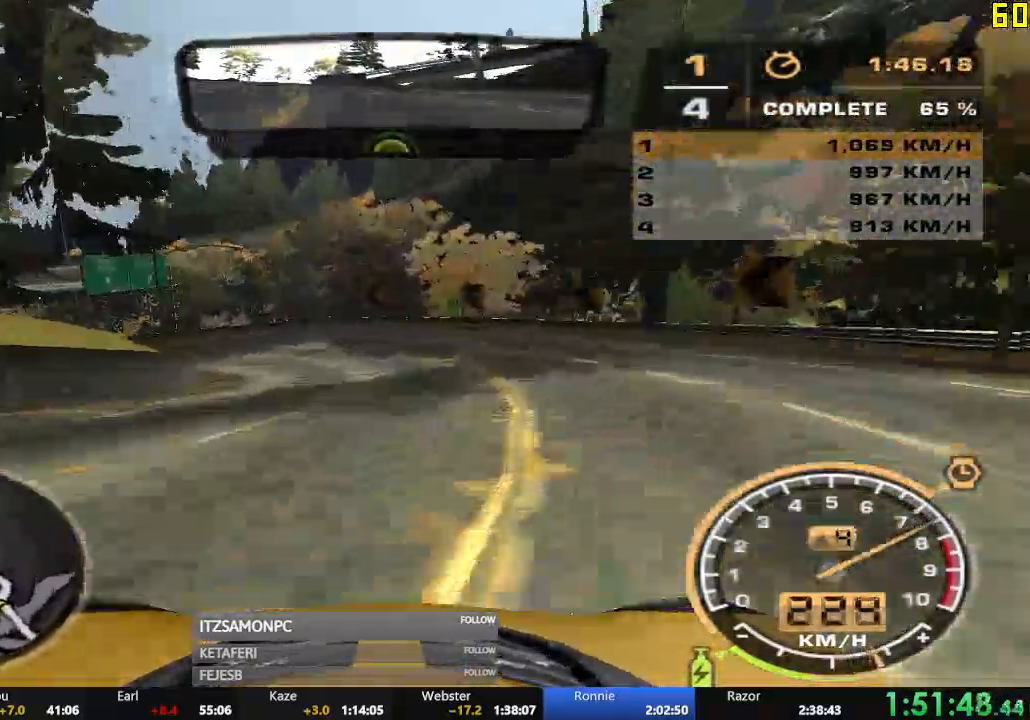
Gameplay with a controller (Xbox layout); each line is a JSON object with the inputs held at the frame after it. "events" lists button and stick changes between this image and that frame as [ms after this image, input, new state], when the widget could be followed in between. Not read: SHARE right_stick.
{"buttons": ["R2"], "left_stick": "left", "events": []}
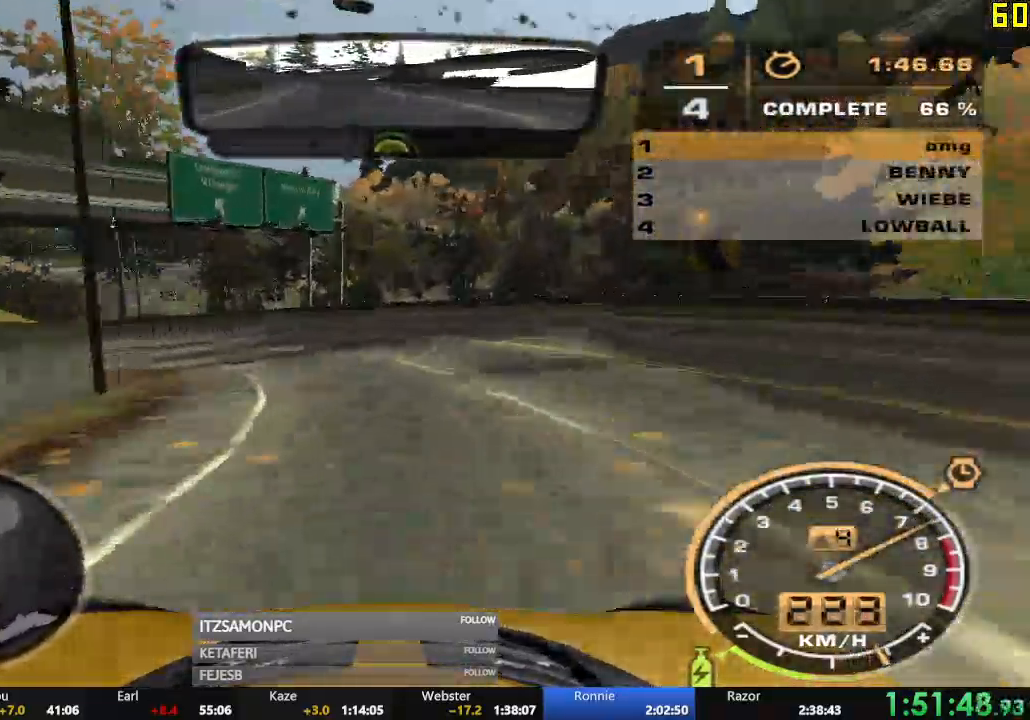
{"buttons": ["R2"], "left_stick": "left", "events": []}
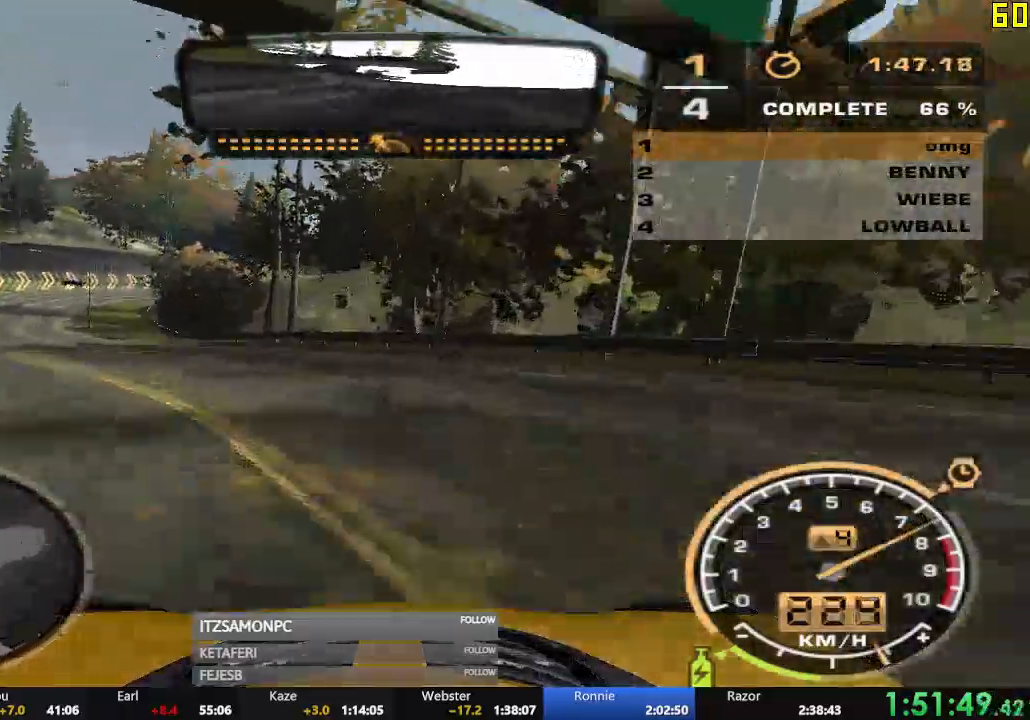
{"buttons": ["R2"], "left_stick": "left", "events": []}
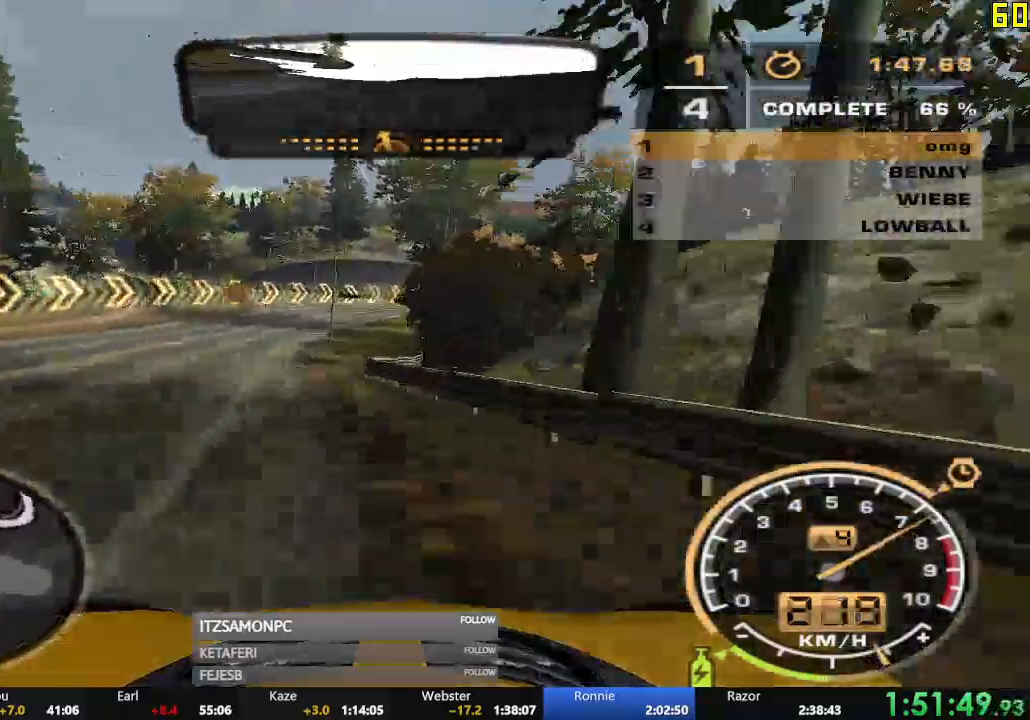
{"buttons": ["R2"], "left_stick": "right", "events": [[34, "left_stick", "center"], [167, "left_stick", "right"]]}
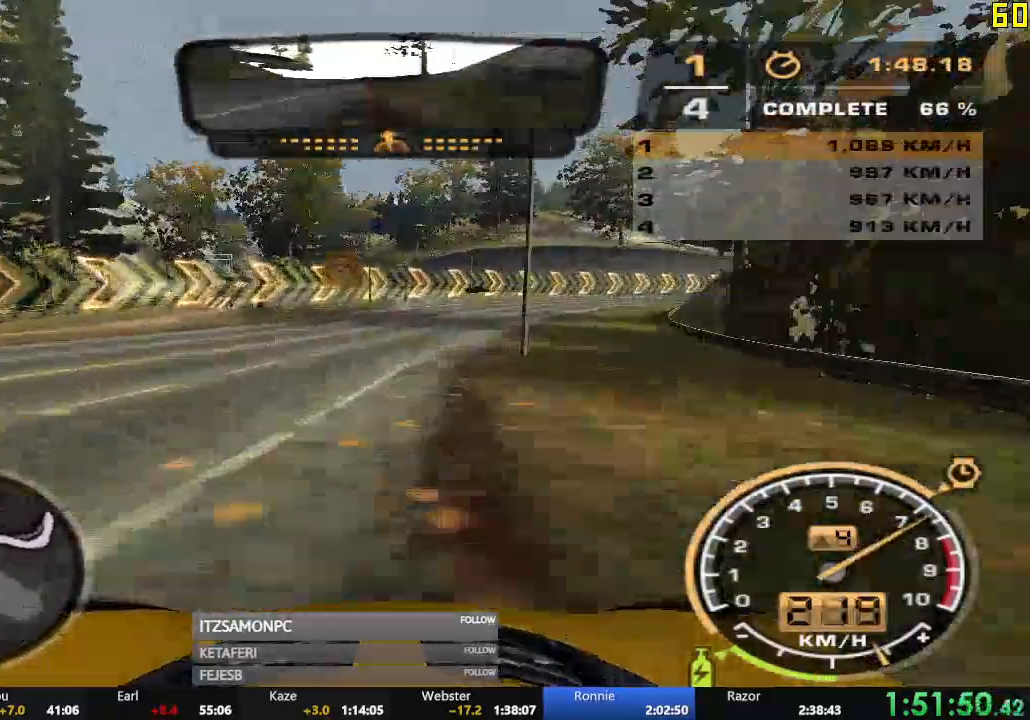
{"buttons": ["A", "R2"], "left_stick": "right", "events": [[50, "left_stick", "center"], [183, "A", "down"], [233, "left_stick", "right"]]}
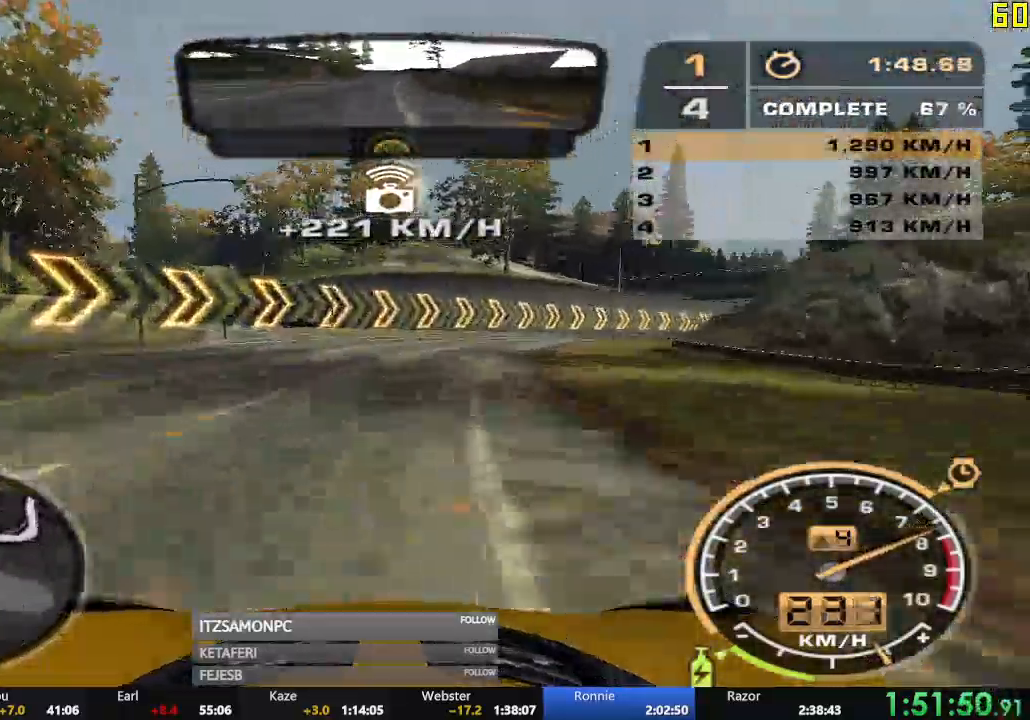
{"buttons": ["A", "R2"], "left_stick": "right", "events": [[334, "left_stick", "center"], [451, "left_stick", "right"]]}
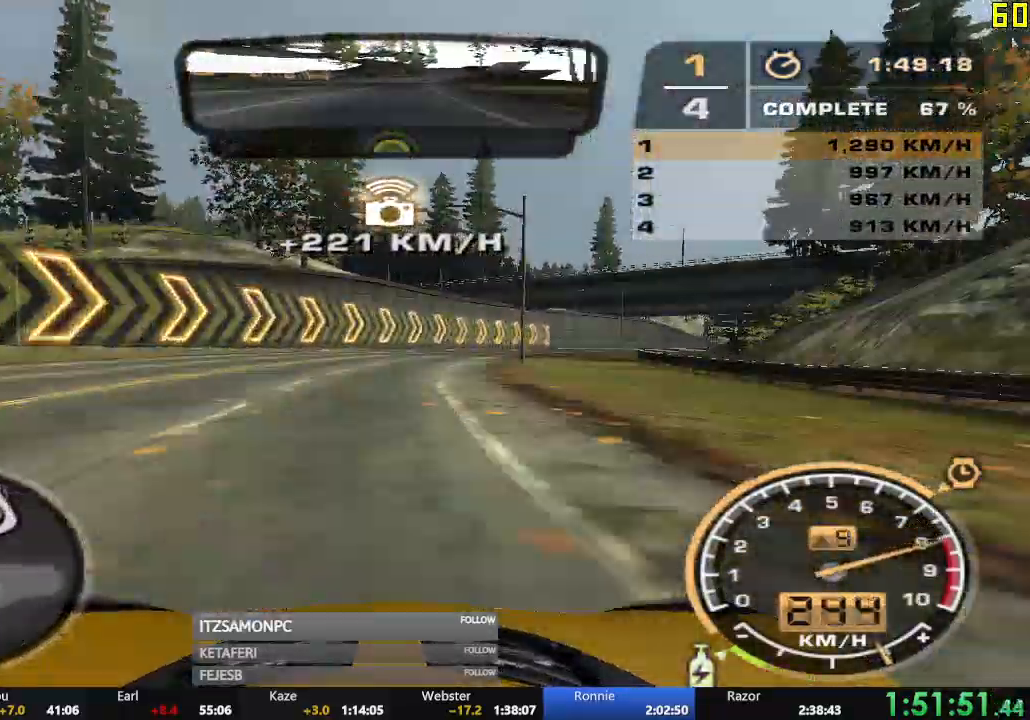
{"buttons": ["R2"], "left_stick": "center", "events": [[50, "left_stick", "center"], [217, "left_stick", "right"], [383, "left_stick", "center"], [434, "A", "up"]]}
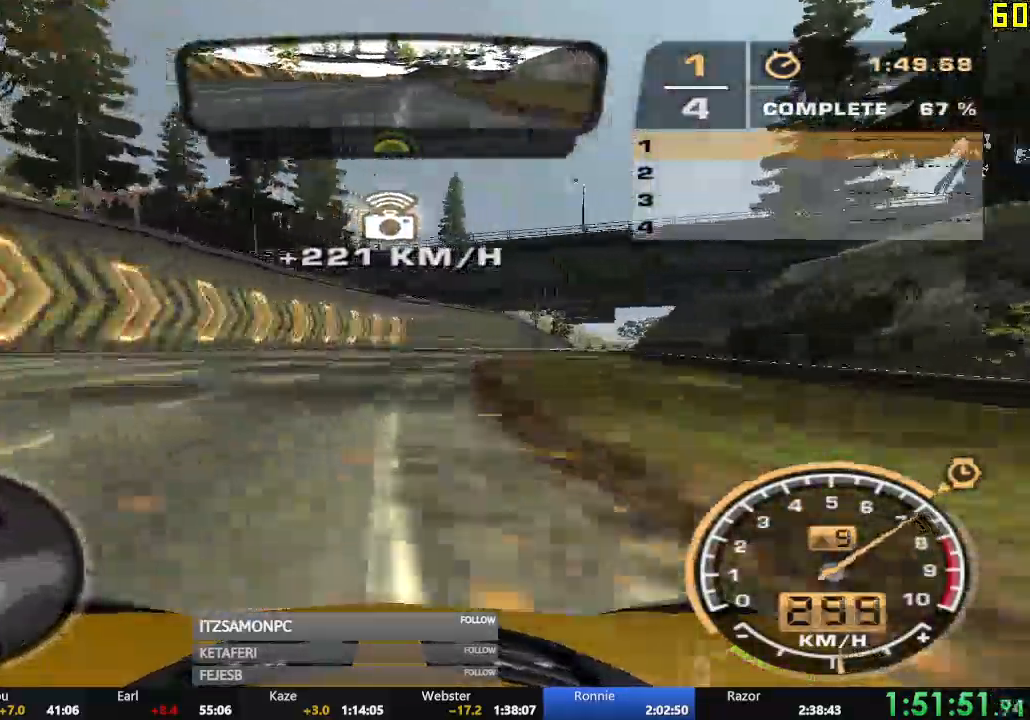
{"buttons": ["R2"], "left_stick": "right", "events": [[334, "left_stick", "right"]]}
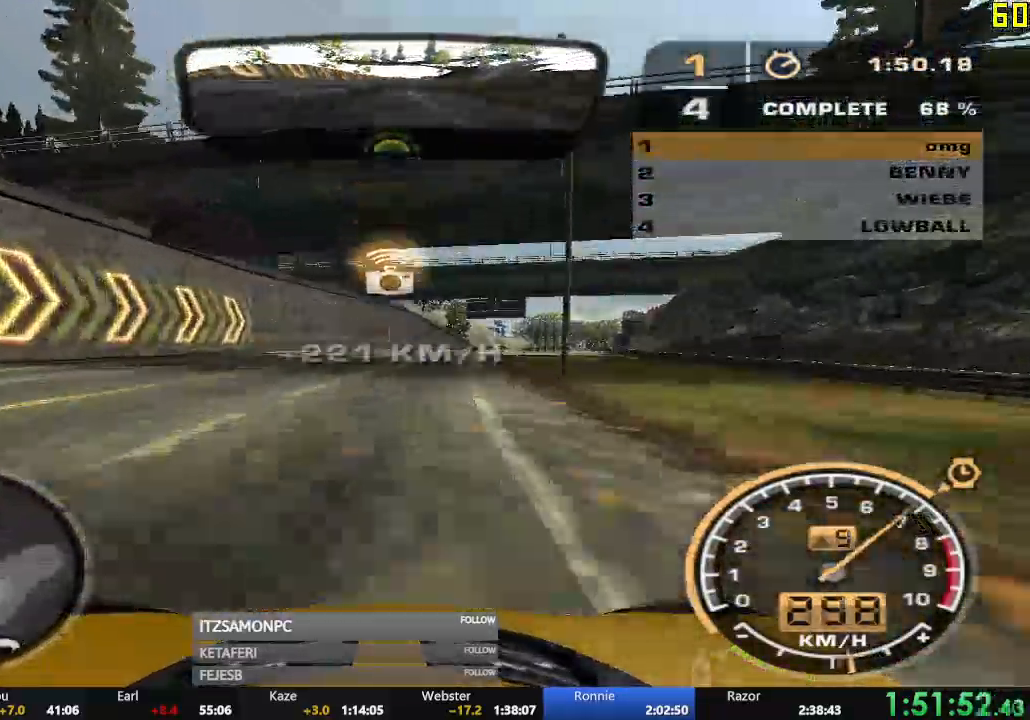
{"buttons": ["R2"], "left_stick": "center", "events": [[50, "left_stick", "center"]]}
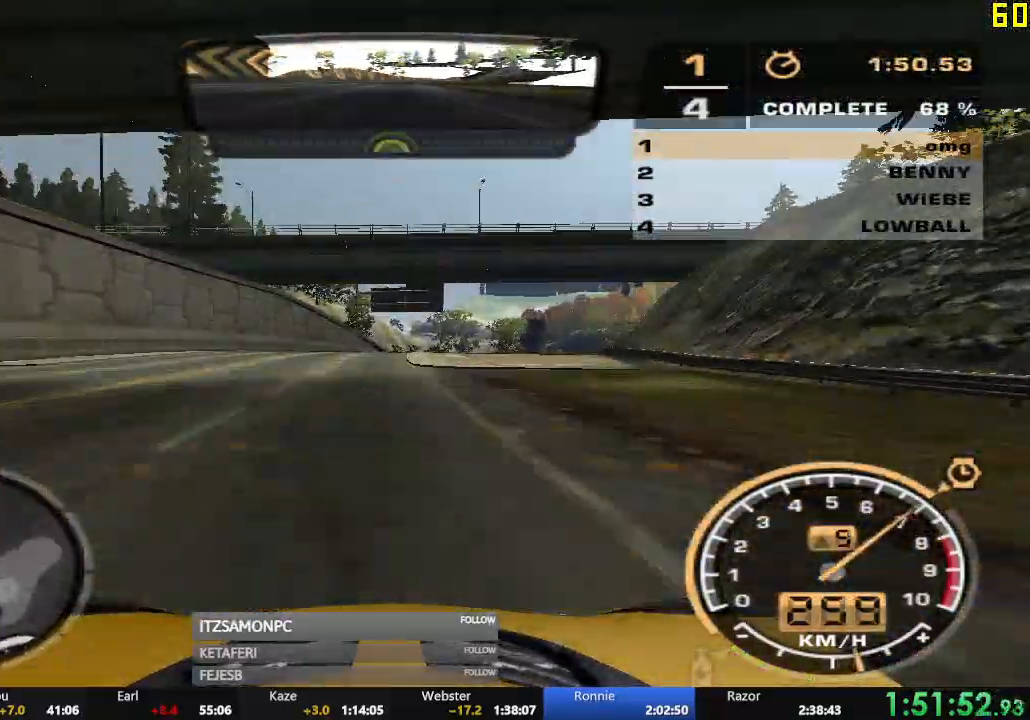
{"buttons": ["R2"], "left_stick": "center", "events": []}
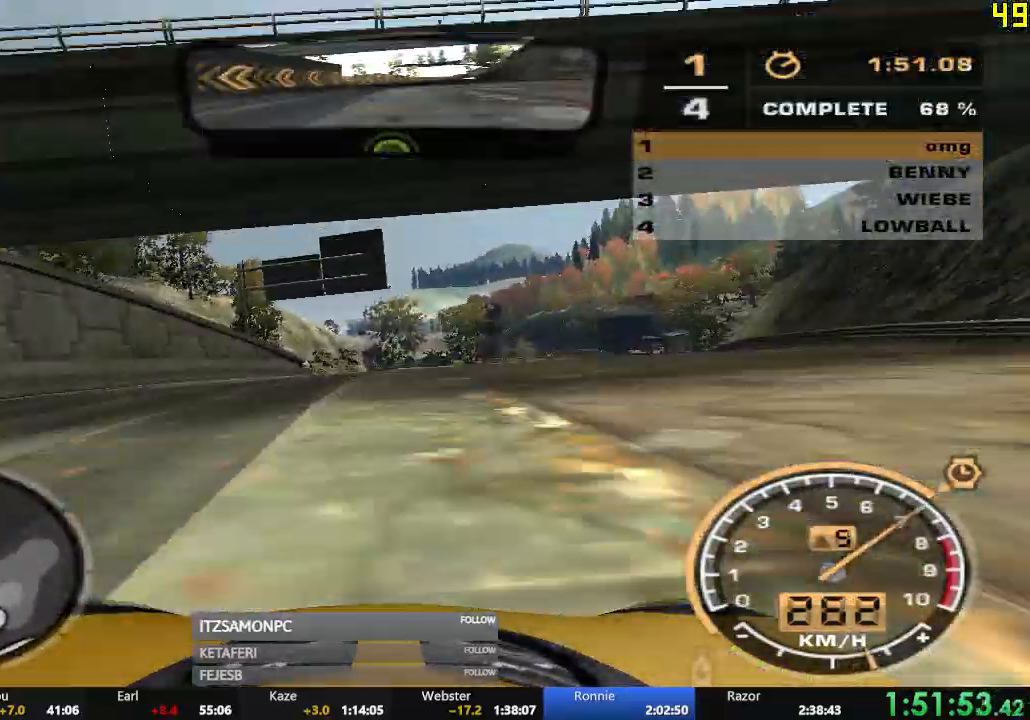
{"buttons": ["R2"], "left_stick": "right"}
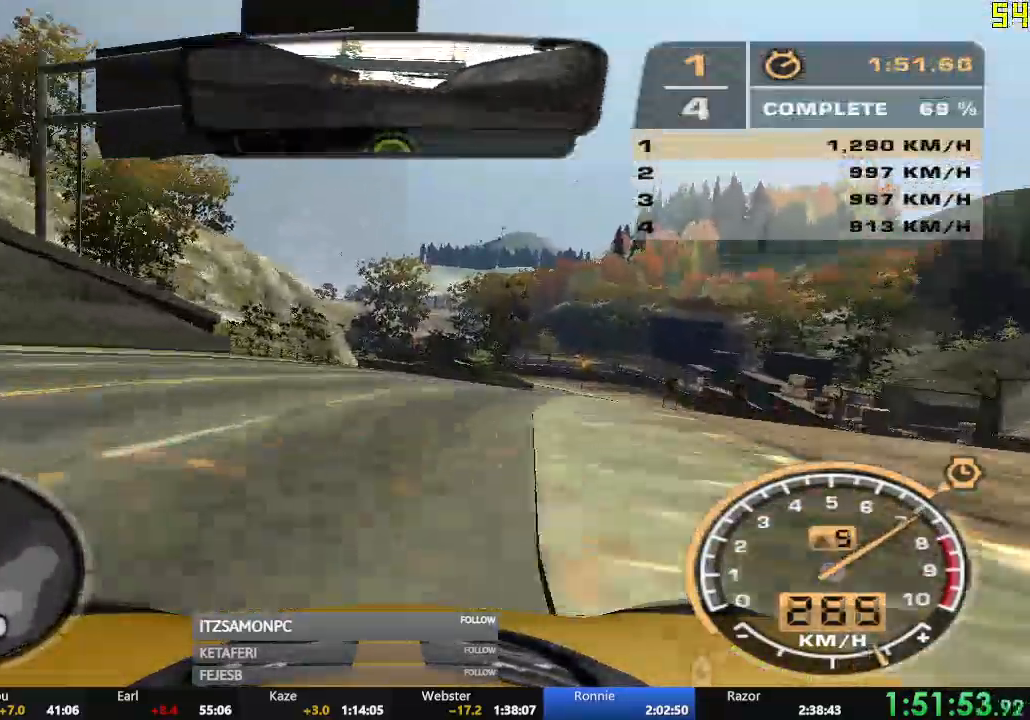
{"buttons": ["R2"], "left_stick": "left", "events": [[100, "left_stick", "center"], [400, "left_stick", "left"]]}
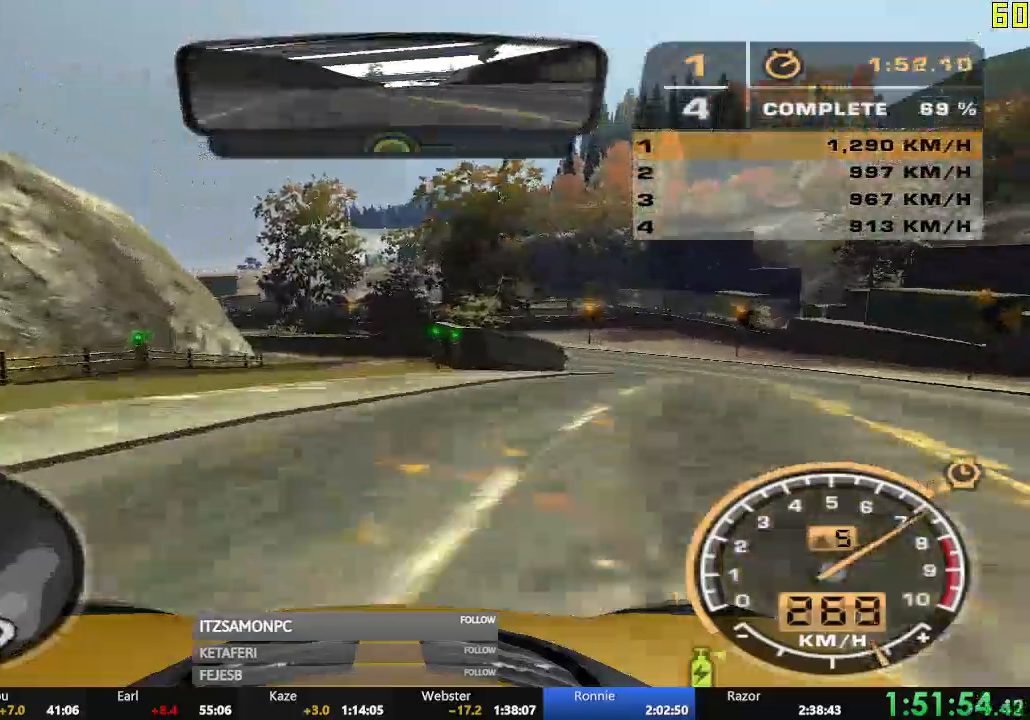
{"buttons": [], "left_stick": "left", "events": [[67, "R2", "up"]]}
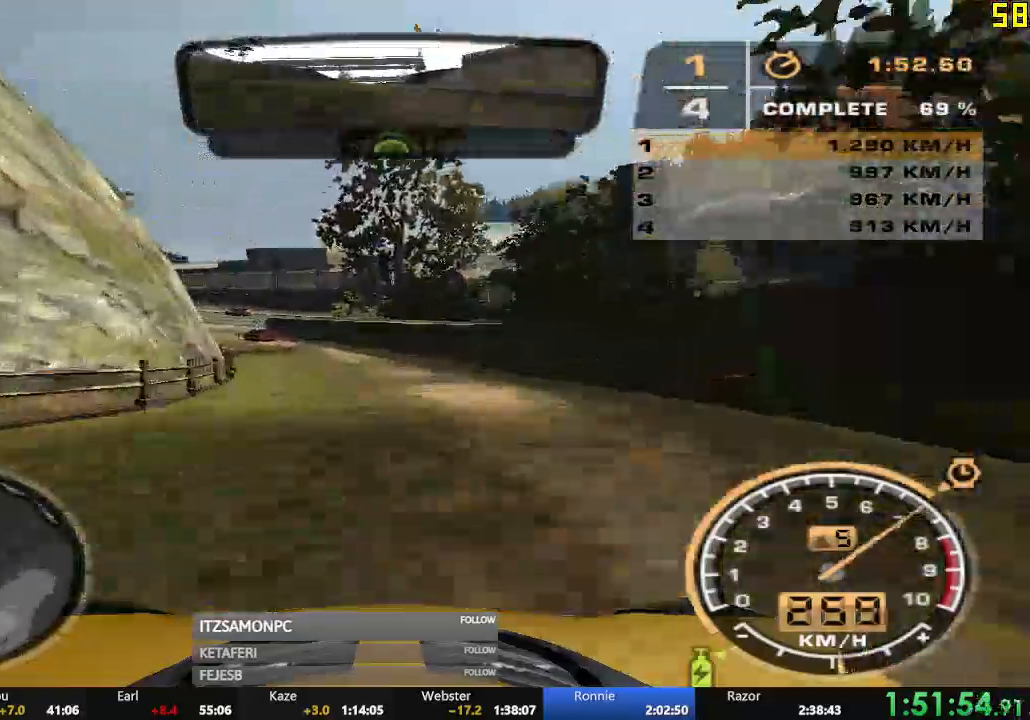
{"buttons": [], "left_stick": "left", "events": []}
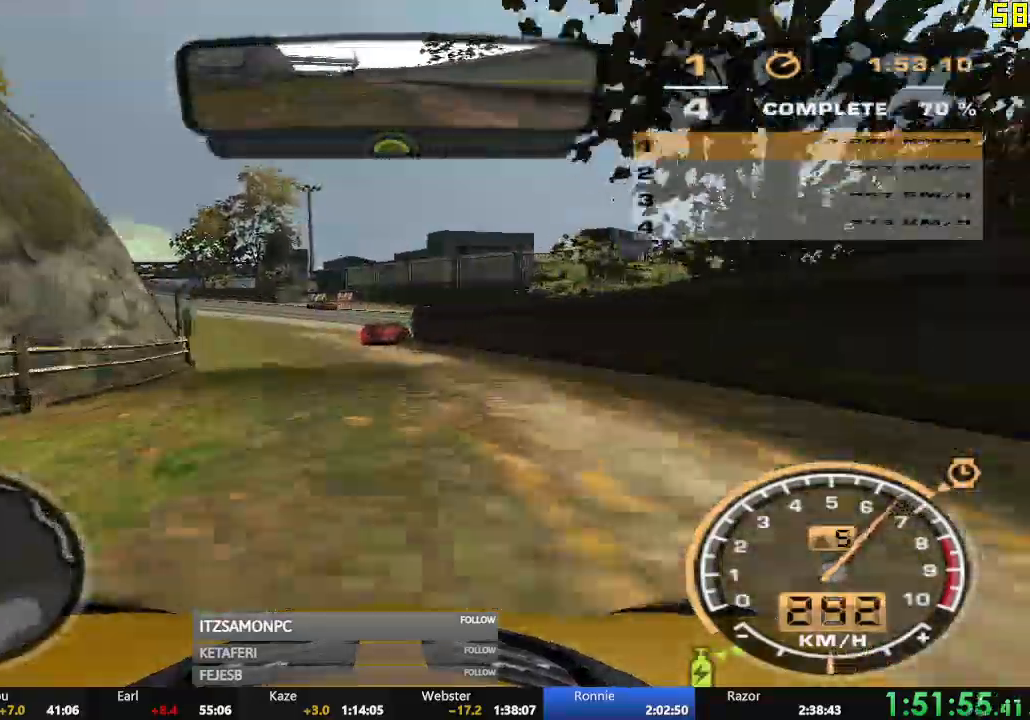
{"buttons": ["R2"], "left_stick": "center", "events": [[67, "R2", "down"], [467, "X", "down"], [501, "X", "up"], [501, "left_stick", "center"]]}
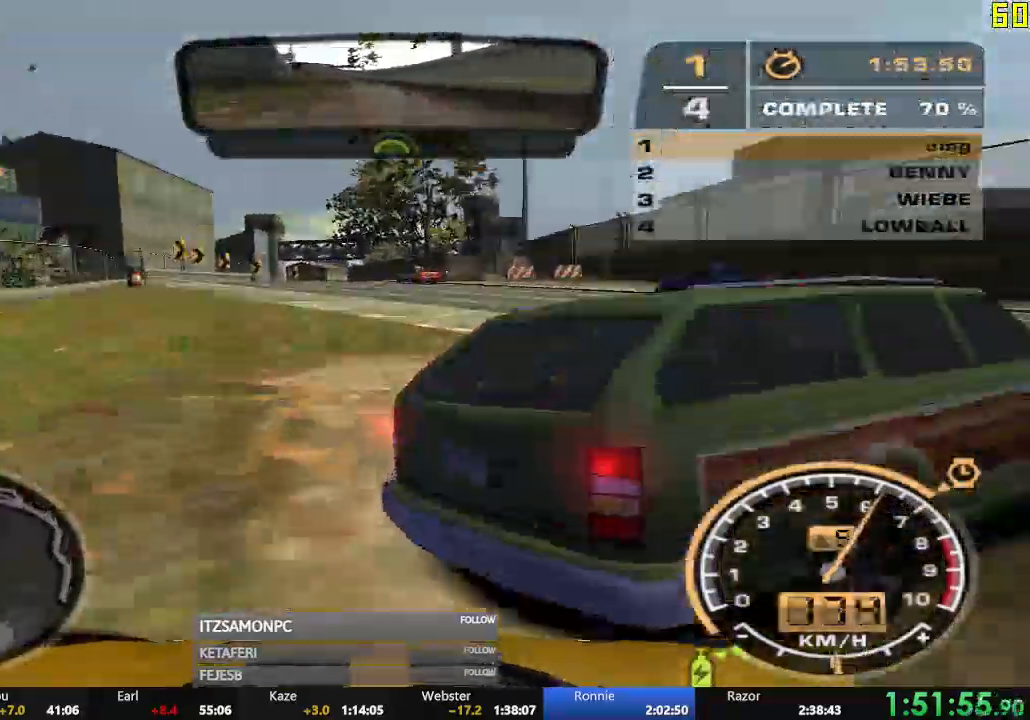
{"buttons": ["R2"], "left_stick": "right", "events": [[50, "X", "down"], [133, "X", "up"], [400, "left_stick", "right"]]}
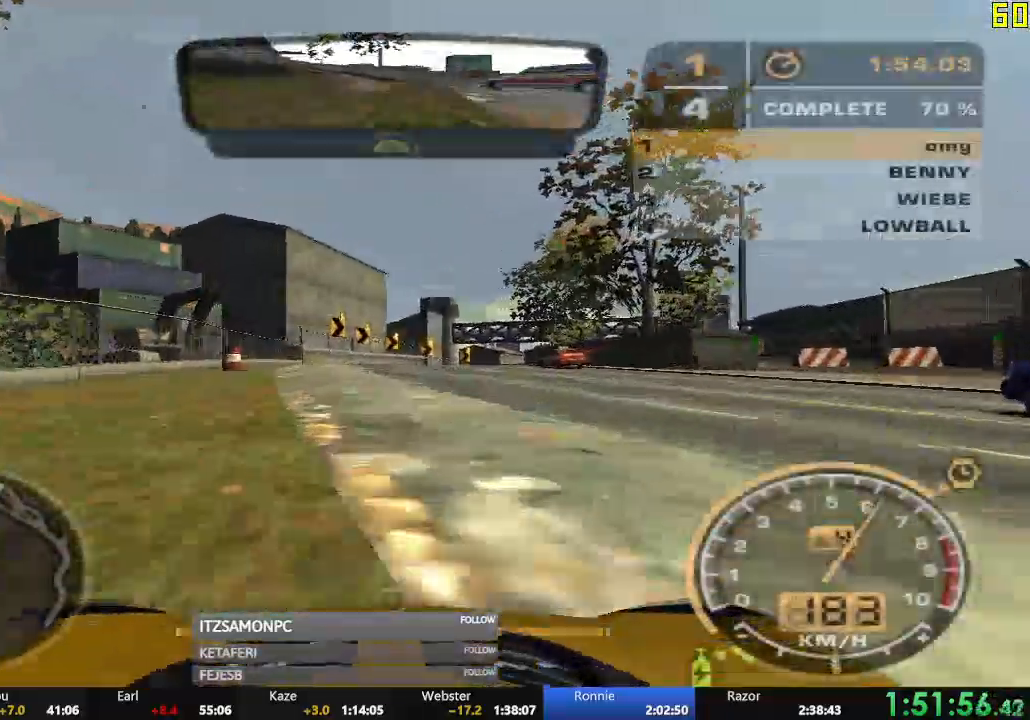
{"buttons": ["A", "R2"], "left_stick": "center", "events": [[67, "left_stick", "center"], [200, "A", "down"]]}
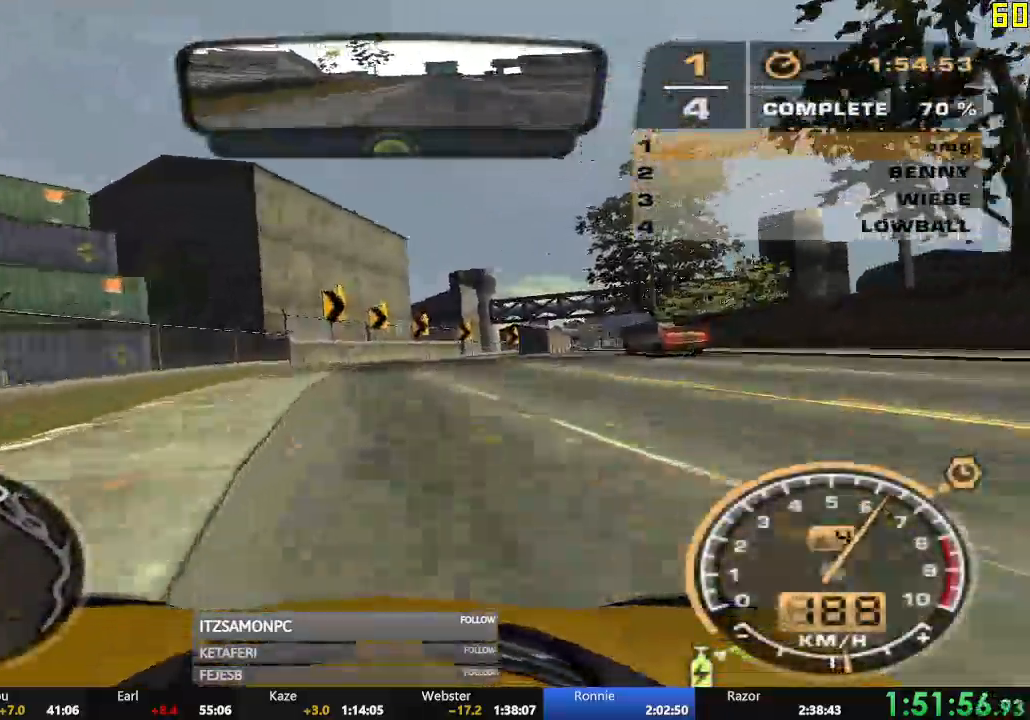
{"buttons": ["R2"], "left_stick": "right", "events": [[133, "left_stick", "right"], [300, "left_stick", "center"], [433, "A", "up"], [433, "left_stick", "right"]]}
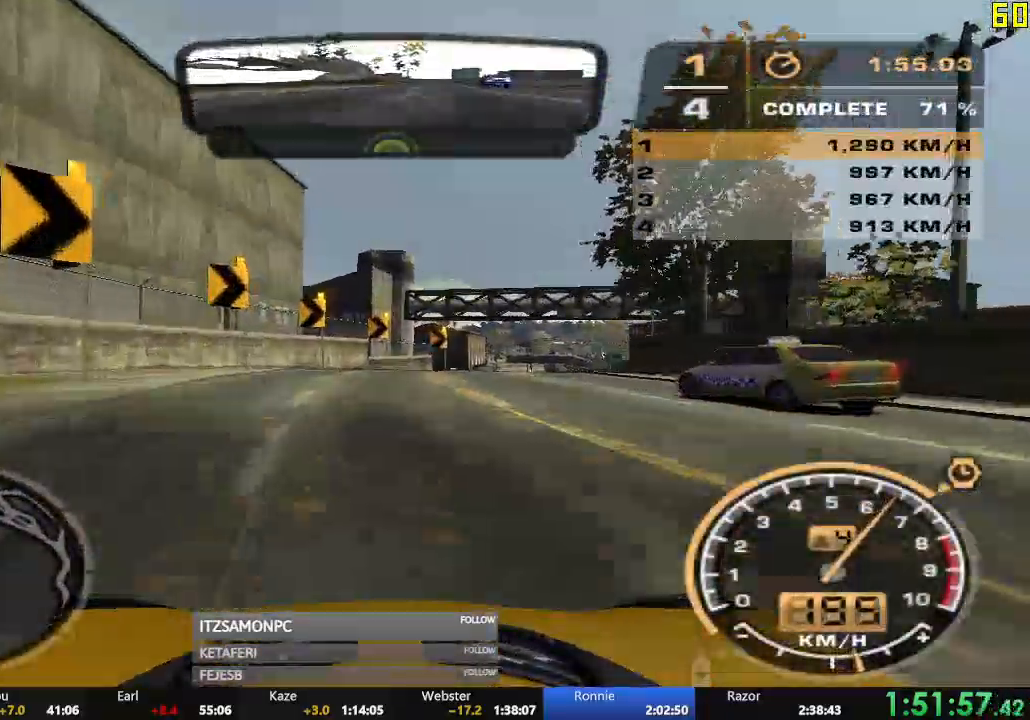
{"buttons": ["R2"], "left_stick": "center", "events": [[100, "left_stick", "center"]]}
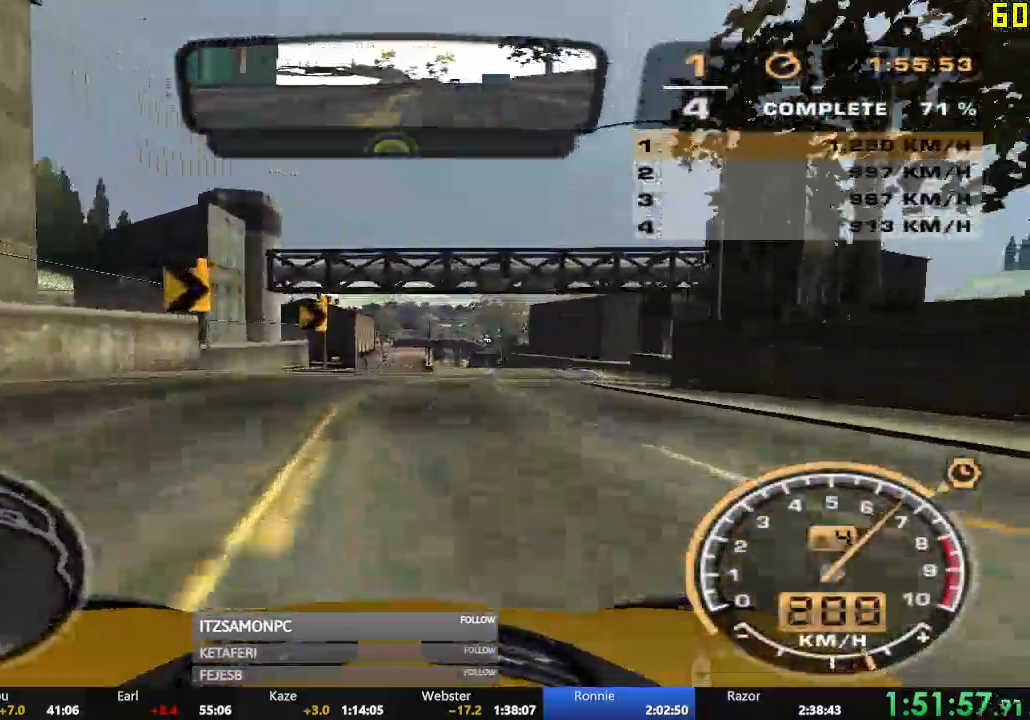
{"buttons": ["R2"], "left_stick": "center", "events": []}
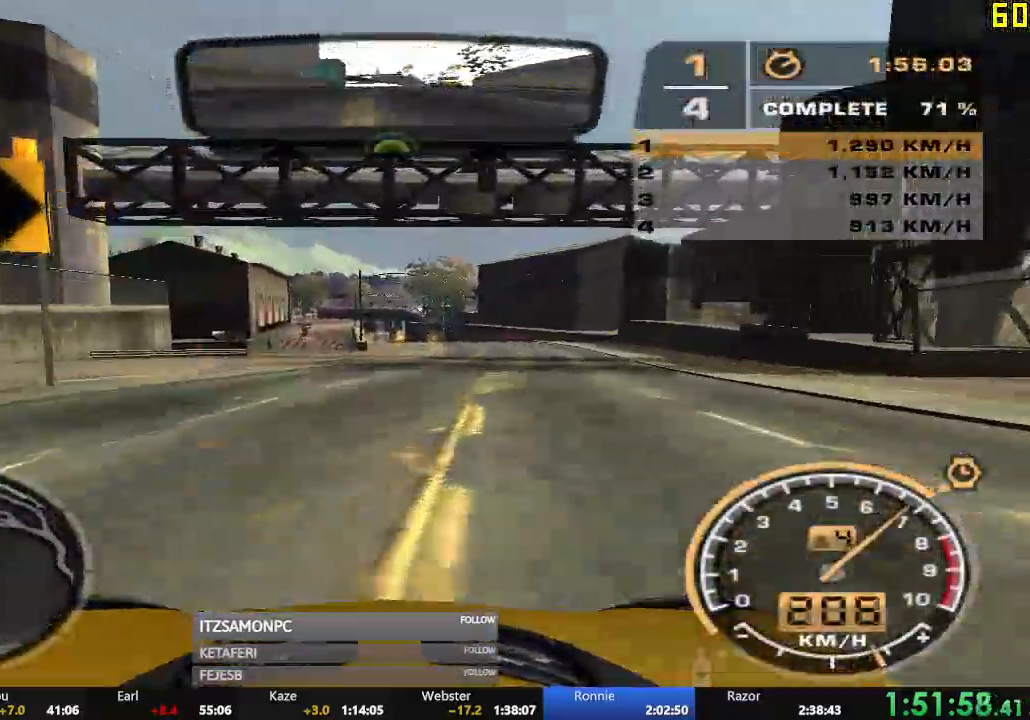
{"buttons": ["R2"], "left_stick": "center", "events": []}
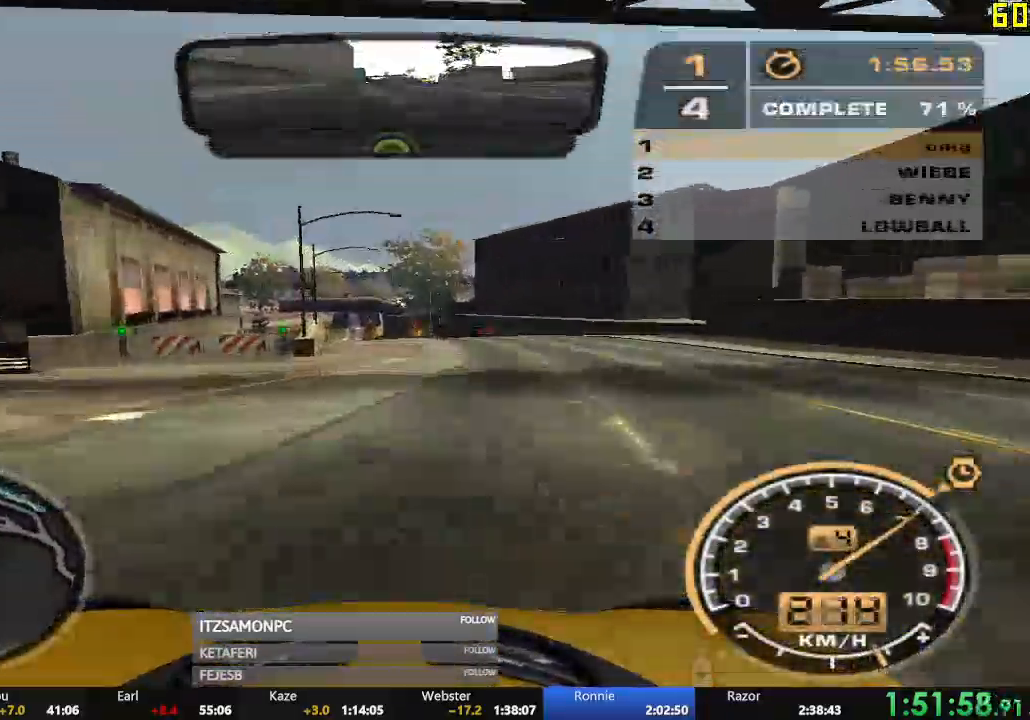
{"buttons": ["R2"], "left_stick": "center", "events": [[200, "left_stick", "left"], [367, "left_stick", "center"]]}
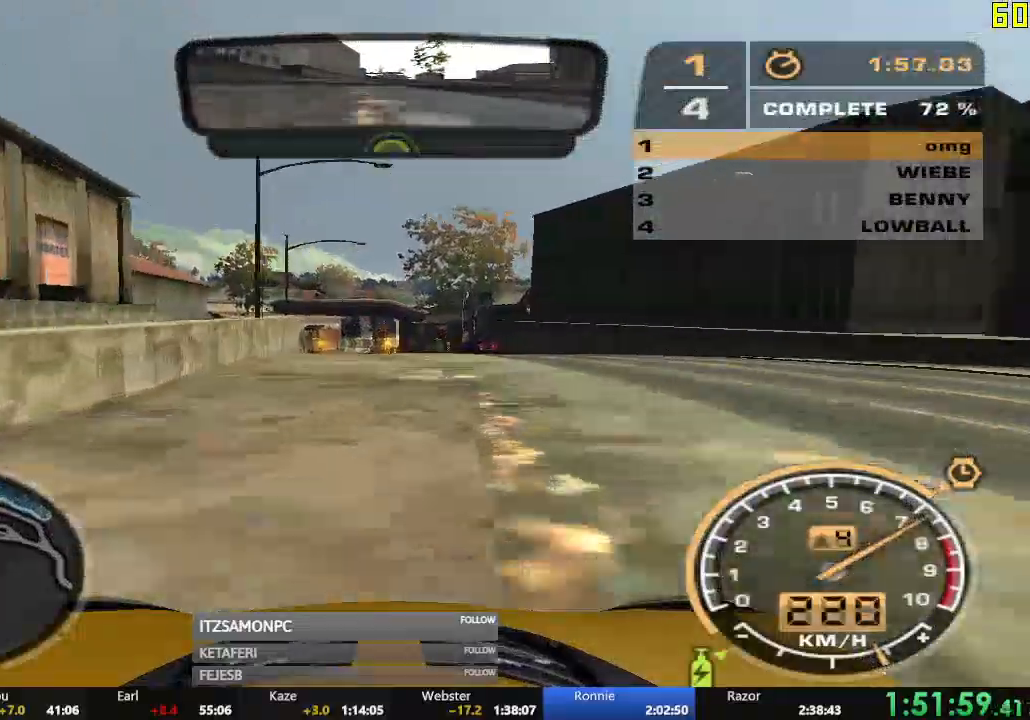
{"buttons": ["R2"], "left_stick": "center", "events": [[50, "left_stick", "left"], [184, "left_stick", "center"], [384, "L2", "down"], [451, "L2", "up"]]}
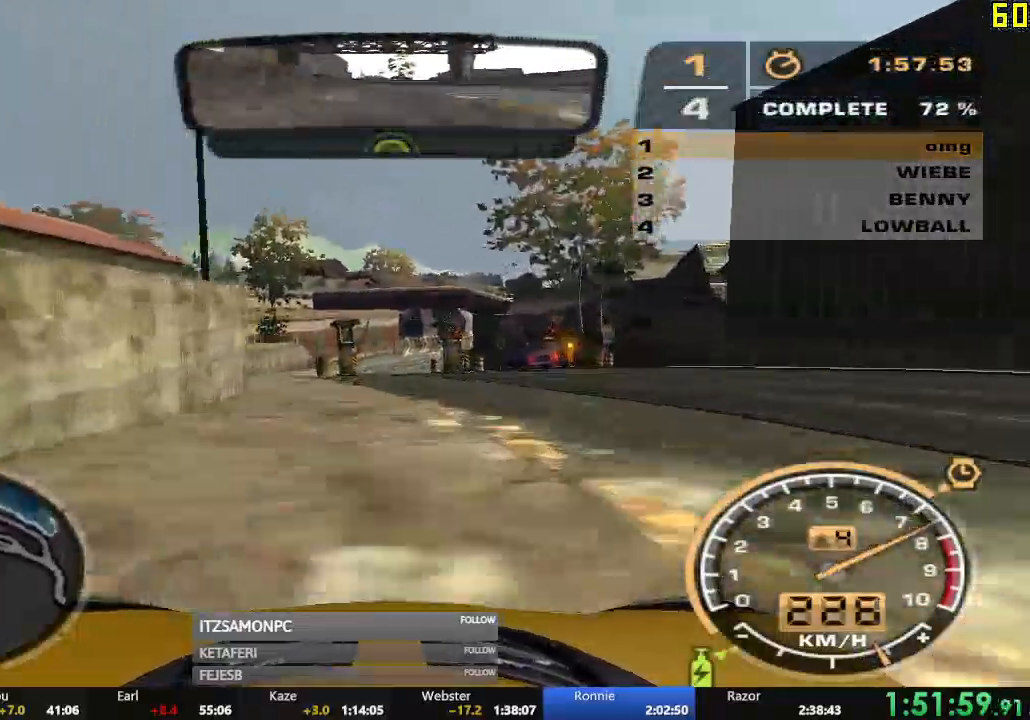
{"buttons": ["R2"], "left_stick": "center", "events": [[350, "left_stick", "left"], [483, "left_stick", "center"]]}
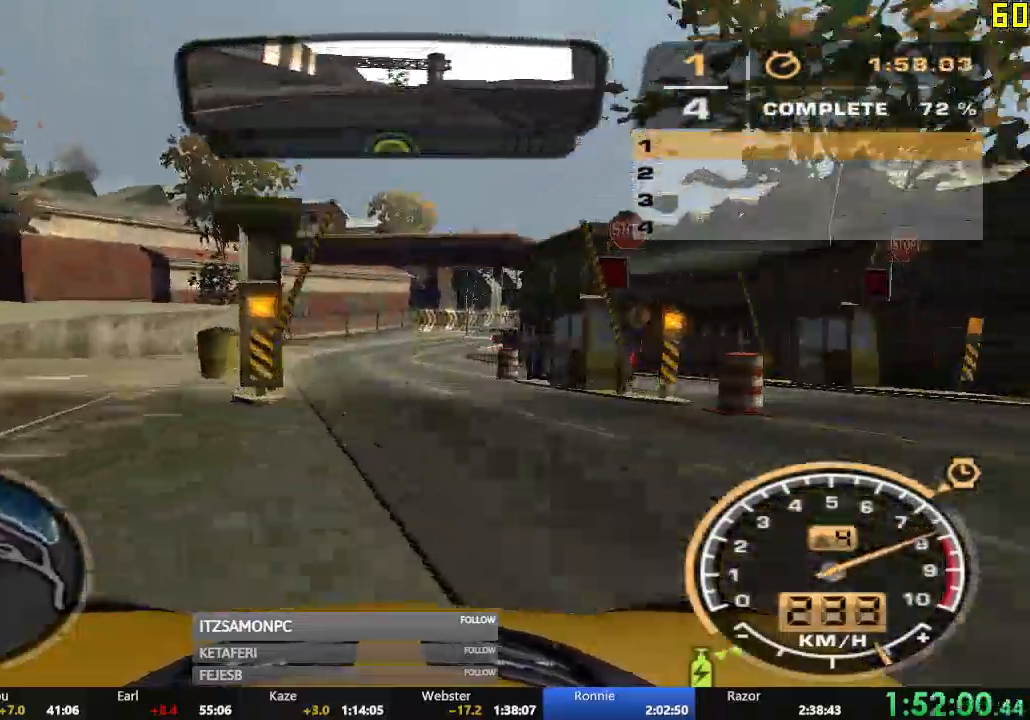
{"buttons": ["R2"], "left_stick": "right", "events": [[150, "left_stick", "right"]]}